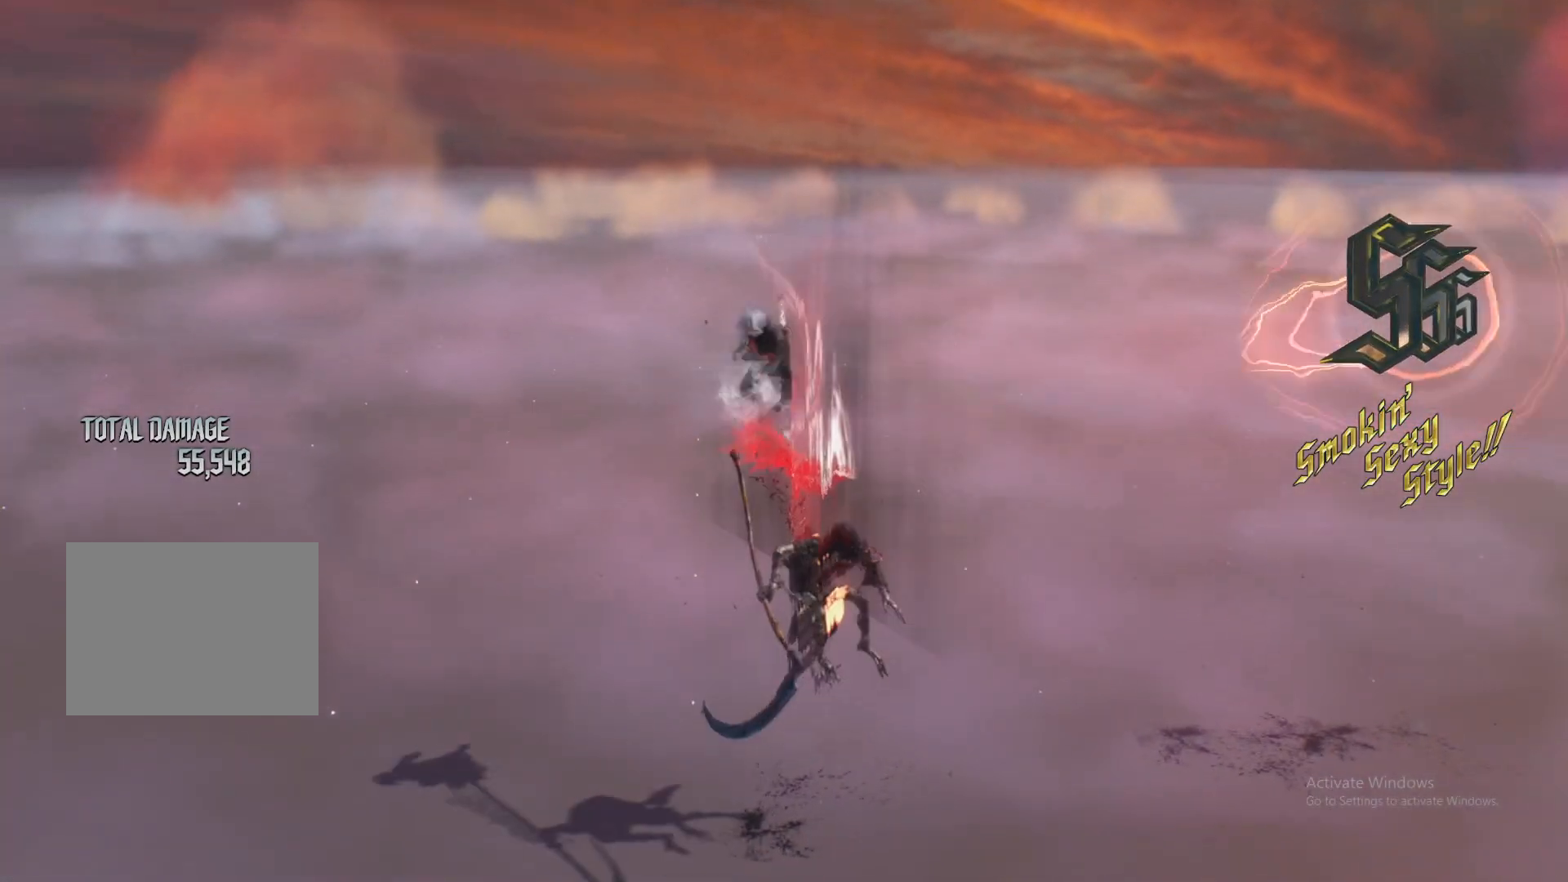
Gameplay with a controller (Xbox layout); each line is a JSON object with the inputs held at the frame after it. "events" lists button and stick changes between this image and that frame as [ms after this image, input, new state], when the widget could be followed in between. Not read: L3 R3.
{"buttons": ["L2"], "left_stick": "down-right", "right_stick": "center", "events": [[50, "B", "up"], [201, "right_stick", "down-right"], [317, "left_stick", "down-left"], [434, "right_stick", "center"], [468, "left_stick", "down-right"]]}
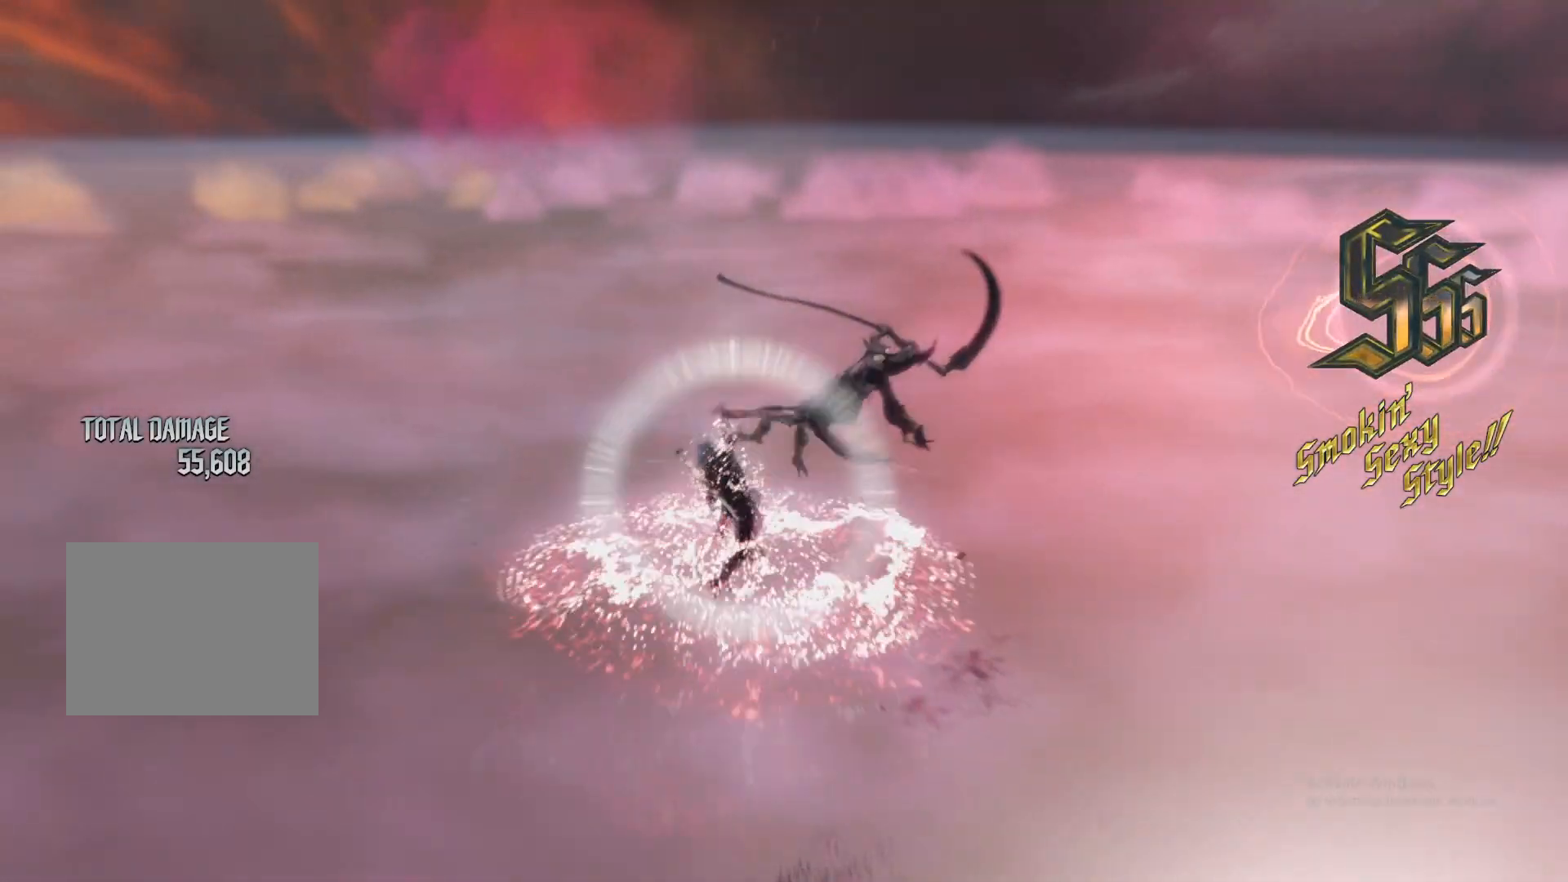
{"buttons": ["L2"], "left_stick": "down-left", "right_stick": "center", "events": [[50, "Y", "down"], [100, "Y", "up"], [117, "left_stick", "center"], [134, "R1", "down"], [134, "R2", "down"], [200, "A", "down"], [251, "R1", "up"], [267, "A", "up"], [301, "R2", "up"], [334, "B", "down"], [401, "B", "up"], [401, "L1", "down"], [417, "left_stick", "down-left"], [484, "L1", "up"]]}
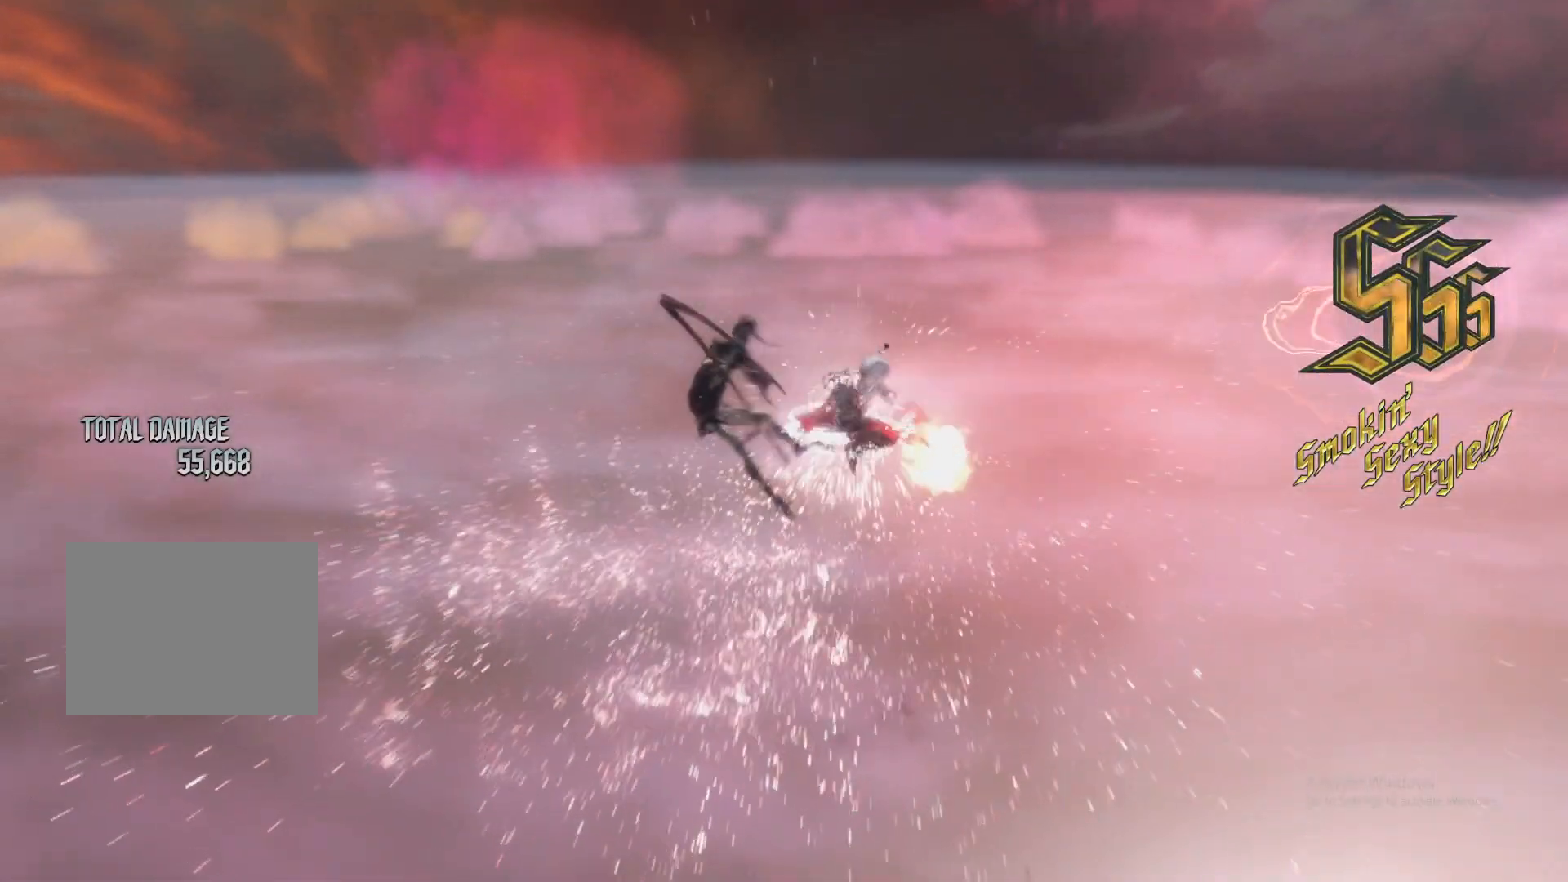
{"buttons": ["Y", "L2"], "left_stick": "down-left", "right_stick": "center", "events": [[16, "right_stick", "up"], [66, "L1", "down"], [100, "left_stick", "center"], [167, "L1", "up"], [233, "R2", "down"], [250, "right_stick", "center"], [317, "R2", "up"], [367, "left_stick", "down-left"], [467, "Y", "down"]]}
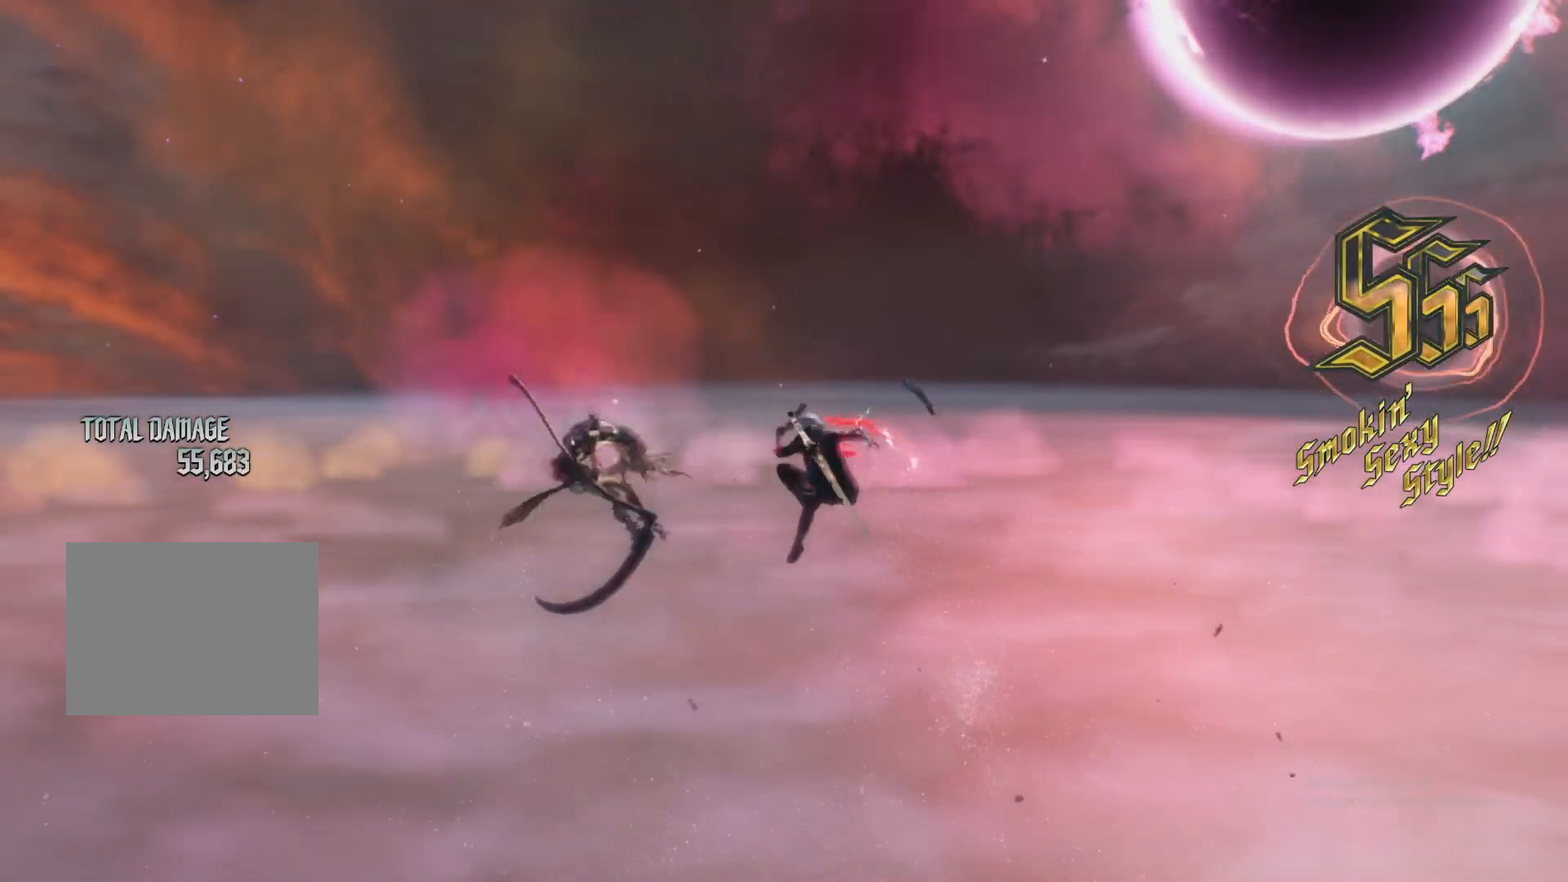
{"buttons": ["L2", "DPAD_LEFT"], "left_stick": "center", "right_stick": "center", "events": [[34, "Y", "up"], [117, "Y", "down"], [184, "Y", "up"], [217, "left_stick", "center"], [267, "R1", "down"], [267, "R2", "down"], [301, "A", "down"], [351, "L1", "down"], [367, "A", "up"], [367, "R1", "up"], [367, "R2", "up"], [417, "L1", "up"], [484, "DPAD_LEFT", "down"]]}
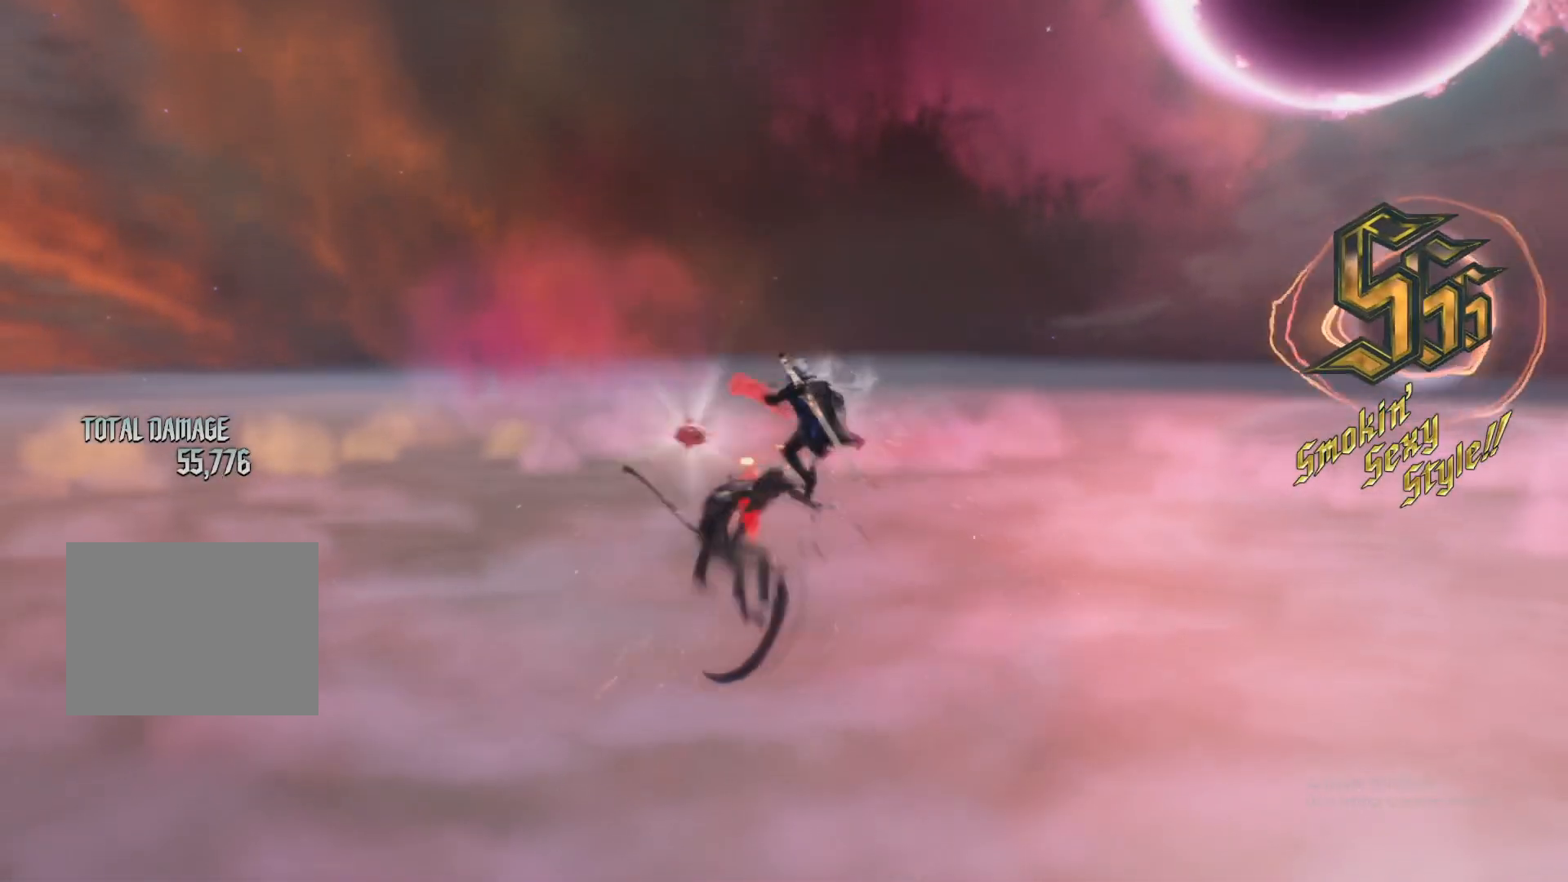
{"buttons": ["L2"], "left_stick": "down-left", "right_stick": "center", "events": [[33, "X", "down"], [50, "DPAD_LEFT", "up"], [66, "X", "up"], [117, "X", "down"], [183, "X", "up"], [233, "X", "down"], [300, "X", "up"], [367, "left_stick", "down-left"], [434, "Y", "down"], [500, "Y", "up"]]}
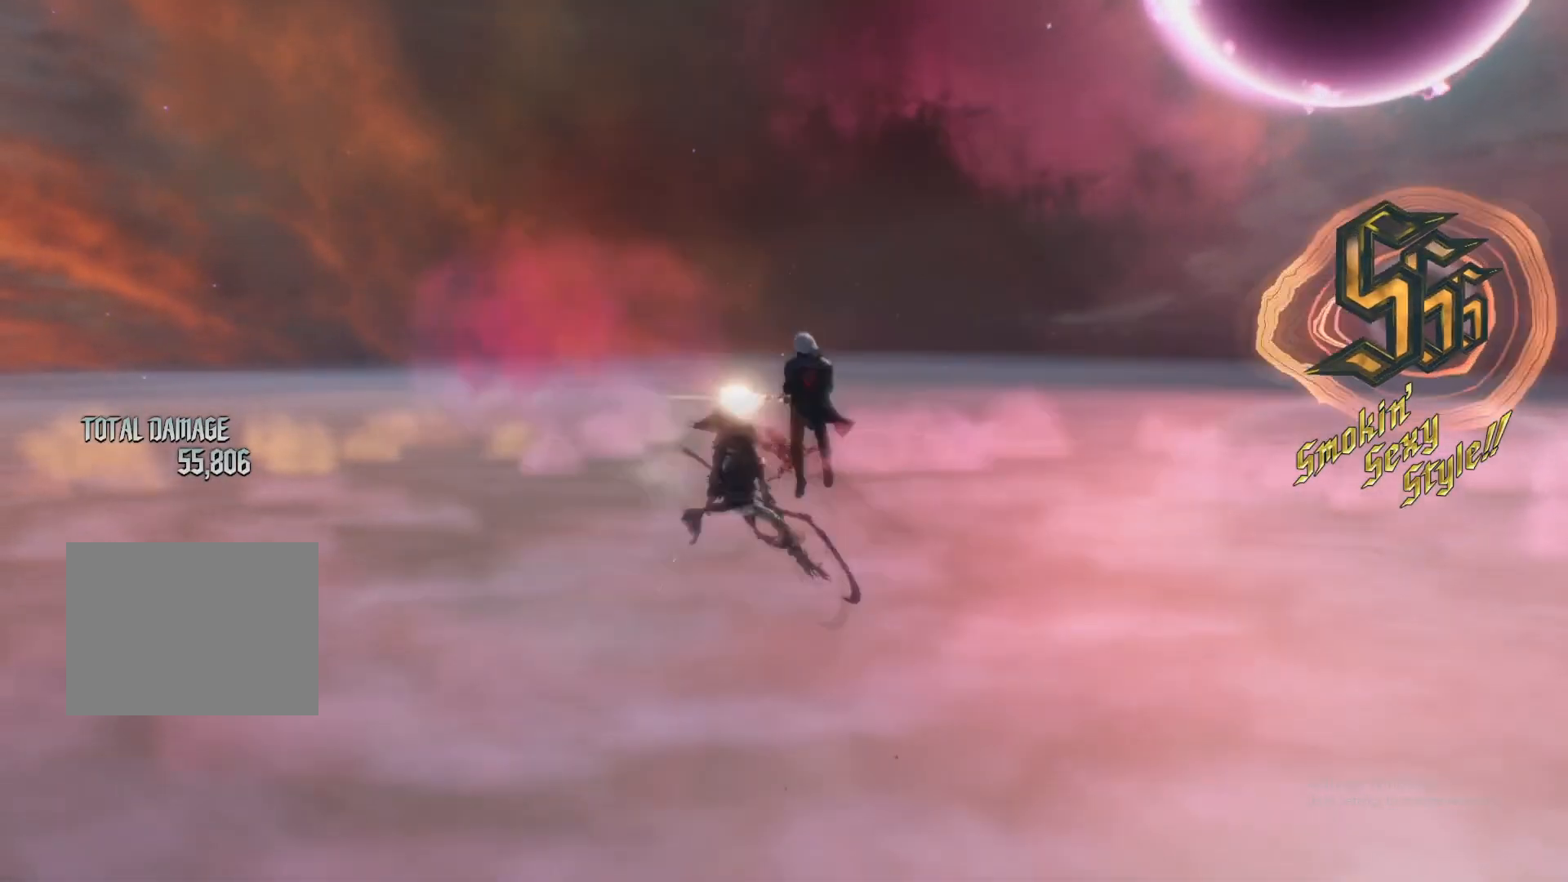
{"buttons": ["L2"], "left_stick": "down-left", "right_stick": "center", "events": [[84, "Y", "down"], [150, "Y", "up"], [234, "Y", "down"], [301, "Y", "up"], [384, "Y", "down"], [484, "Y", "up"]]}
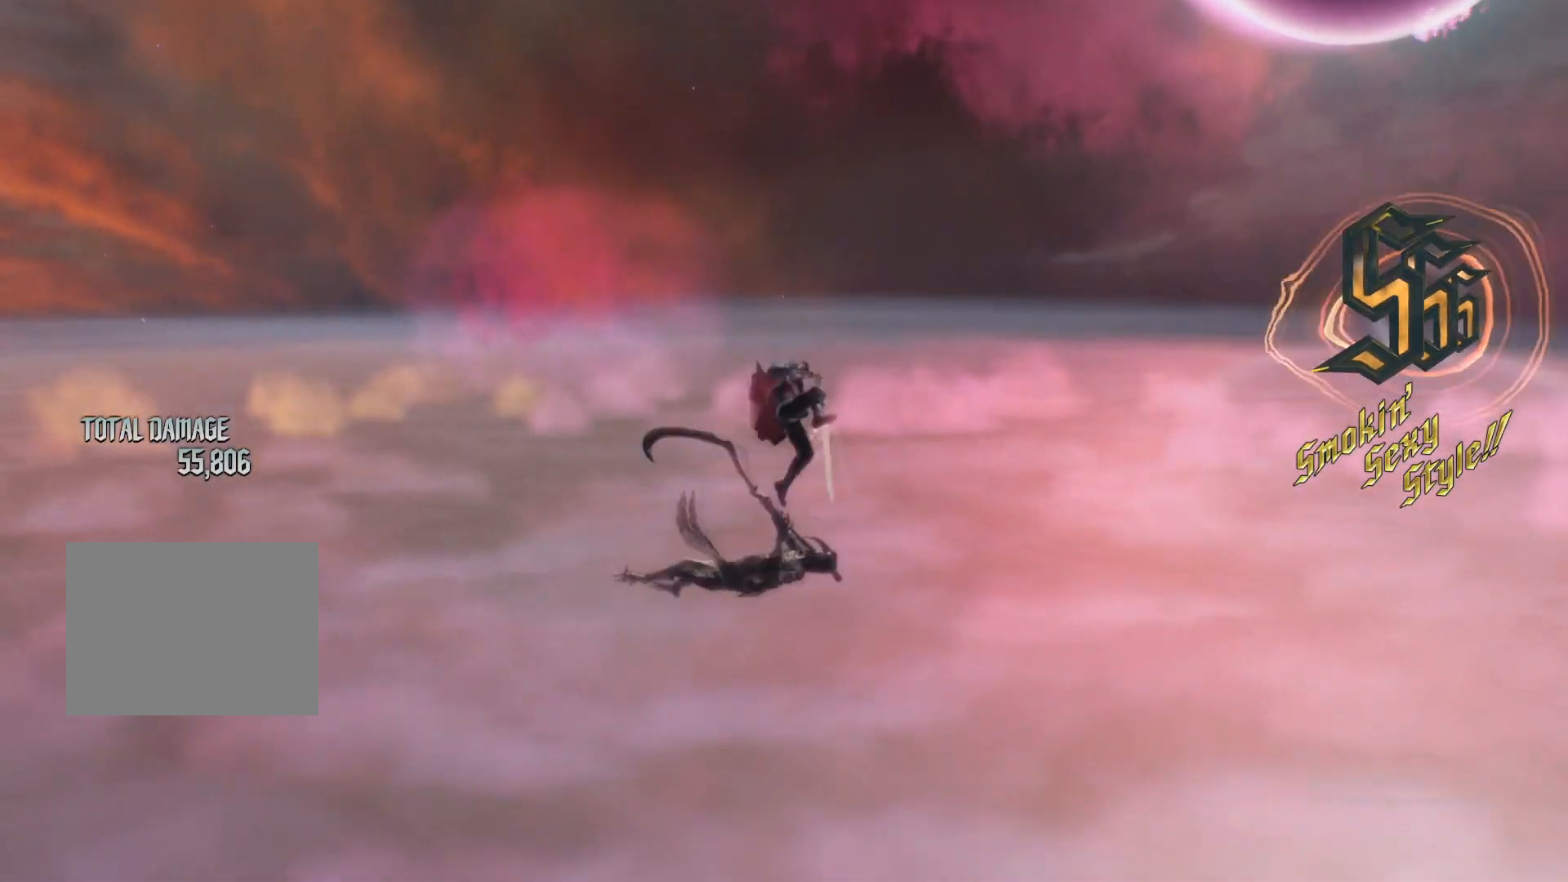
{"buttons": ["L2"], "left_stick": "center", "right_stick": "center", "events": [[133, "X", "down"], [133, "left_stick", "center"], [200, "X", "up"], [250, "R1", "down"], [250, "R2", "down"], [317, "DPAD_RIGHT", "down"], [317, "L1", "down"], [333, "DPAD_UP", "down"], [333, "R1", "up"], [333, "R2", "up"], [383, "X", "down"], [434, "DPAD_RIGHT", "up"], [434, "DPAD_UP", "up"], [434, "L1", "up"], [450, "X", "up"]]}
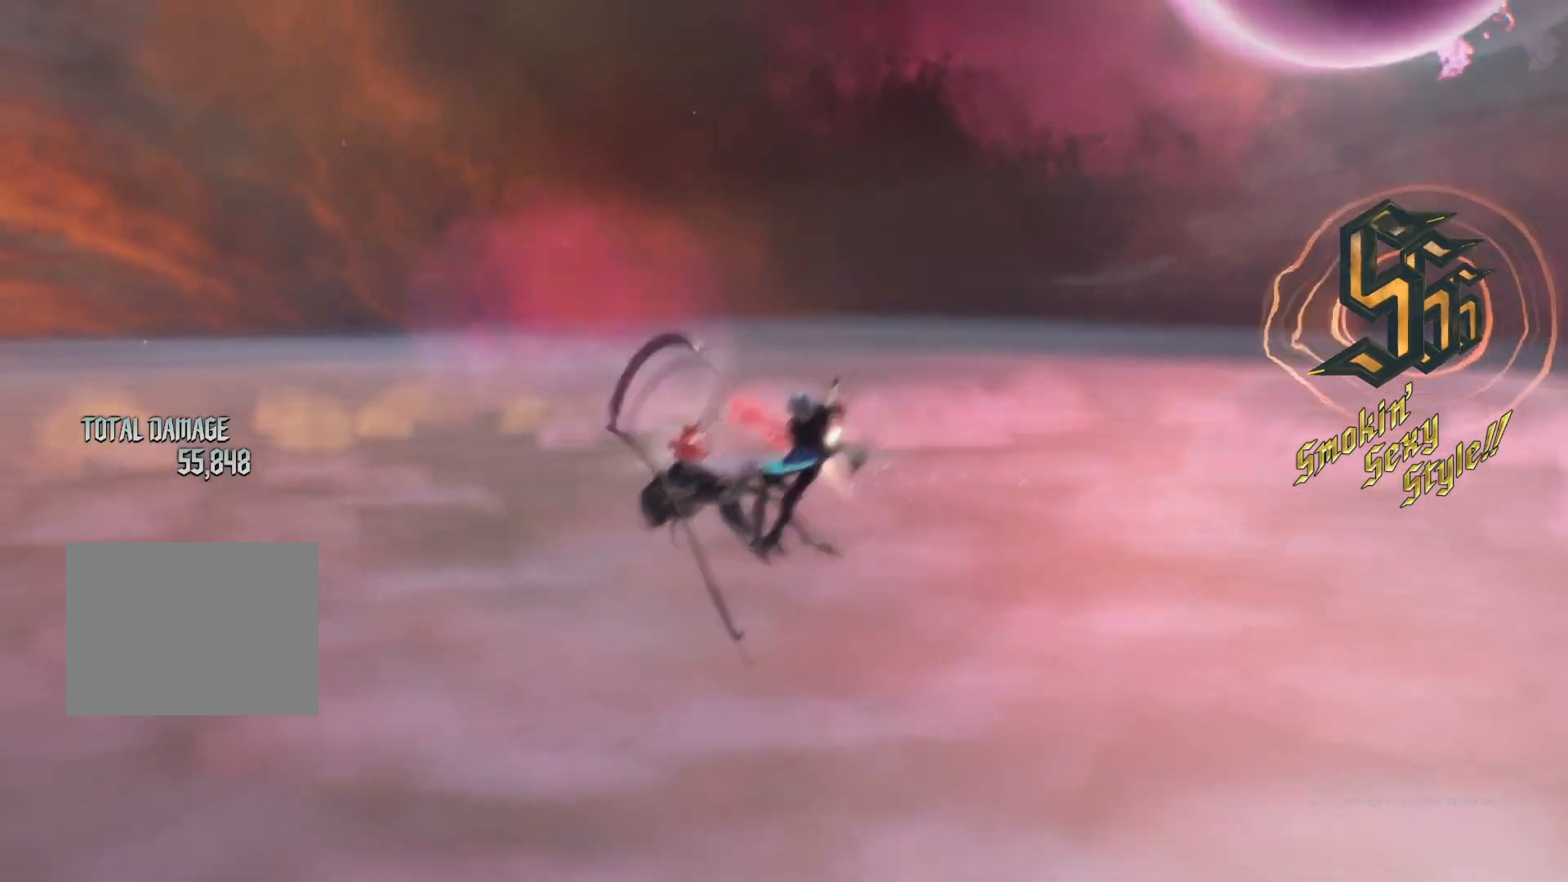
{"buttons": ["Y", "L1", "L2"], "left_stick": "center", "right_stick": "center"}
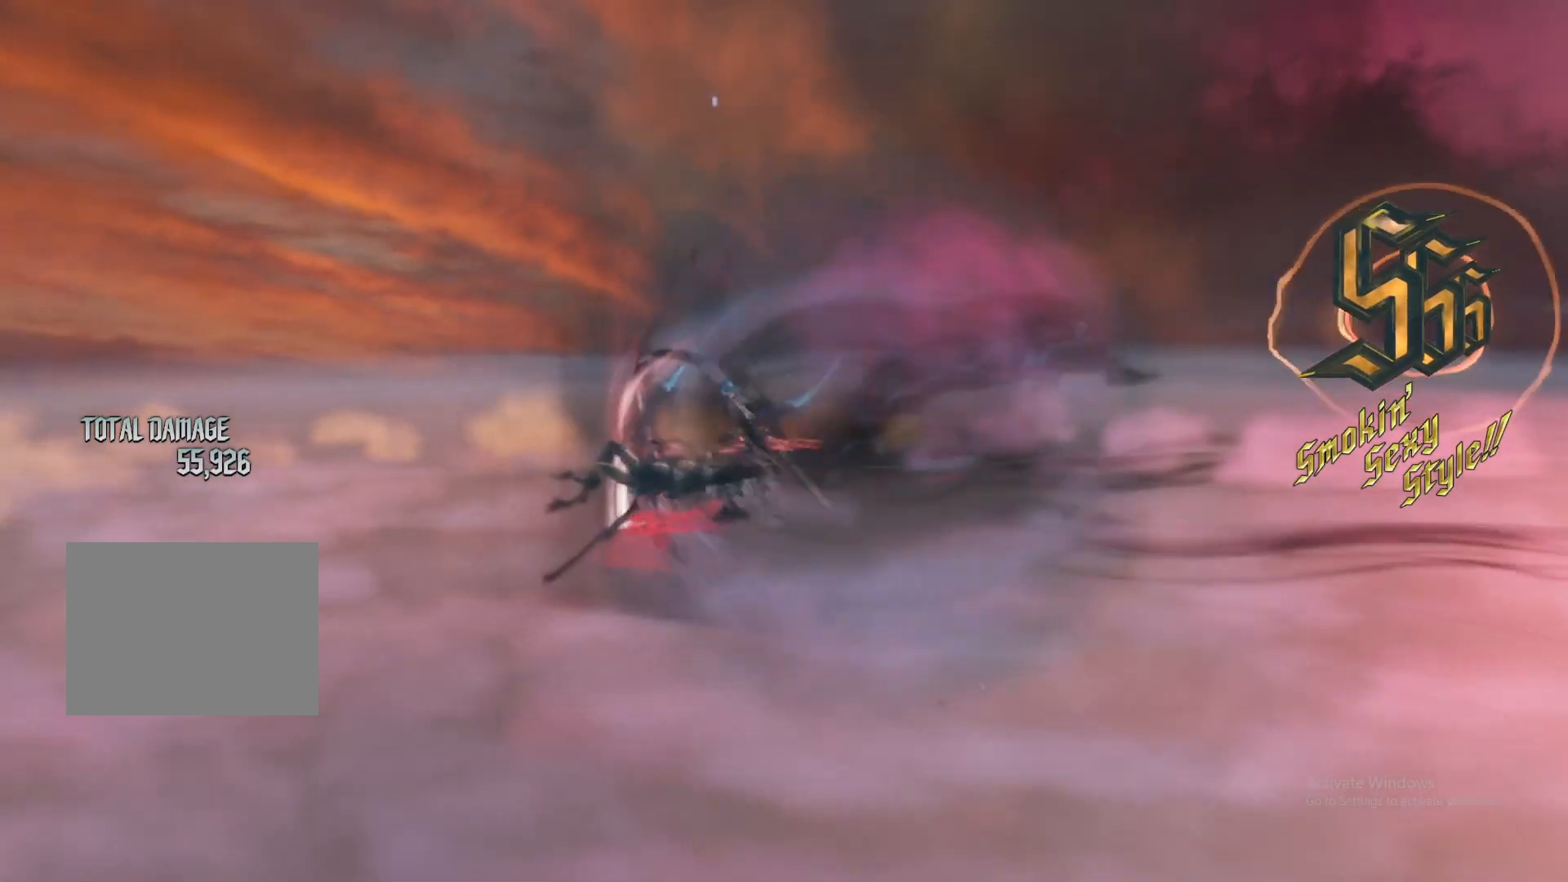
{"buttons": ["L2"], "left_stick": "center", "right_stick": "center", "events": [[33, "L1", "up"], [50, "Y", "up"], [117, "DPAD_RIGHT", "down"], [233, "DPAD_RIGHT", "up"], [250, "Y", "down"], [300, "left_stick", "down-right"], [317, "Y", "up"], [450, "left_stick", "center"]]}
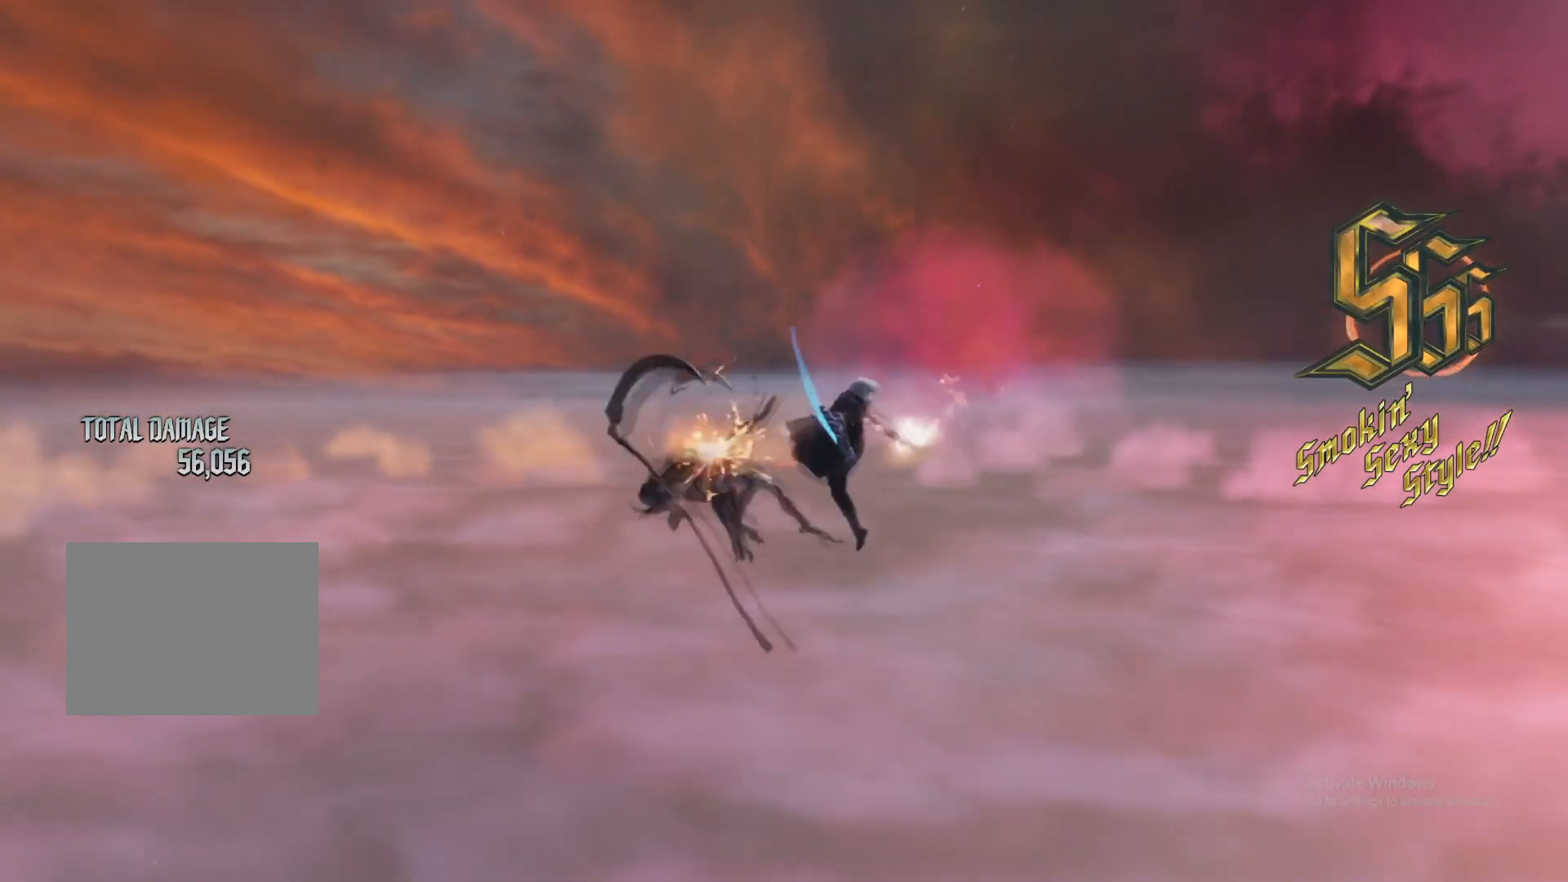
{"buttons": ["L2"], "left_stick": "center", "right_stick": "center", "events": [[200, "left_stick", "down-right"], [234, "Y", "down"], [317, "Y", "up"], [351, "left_stick", "center"]]}
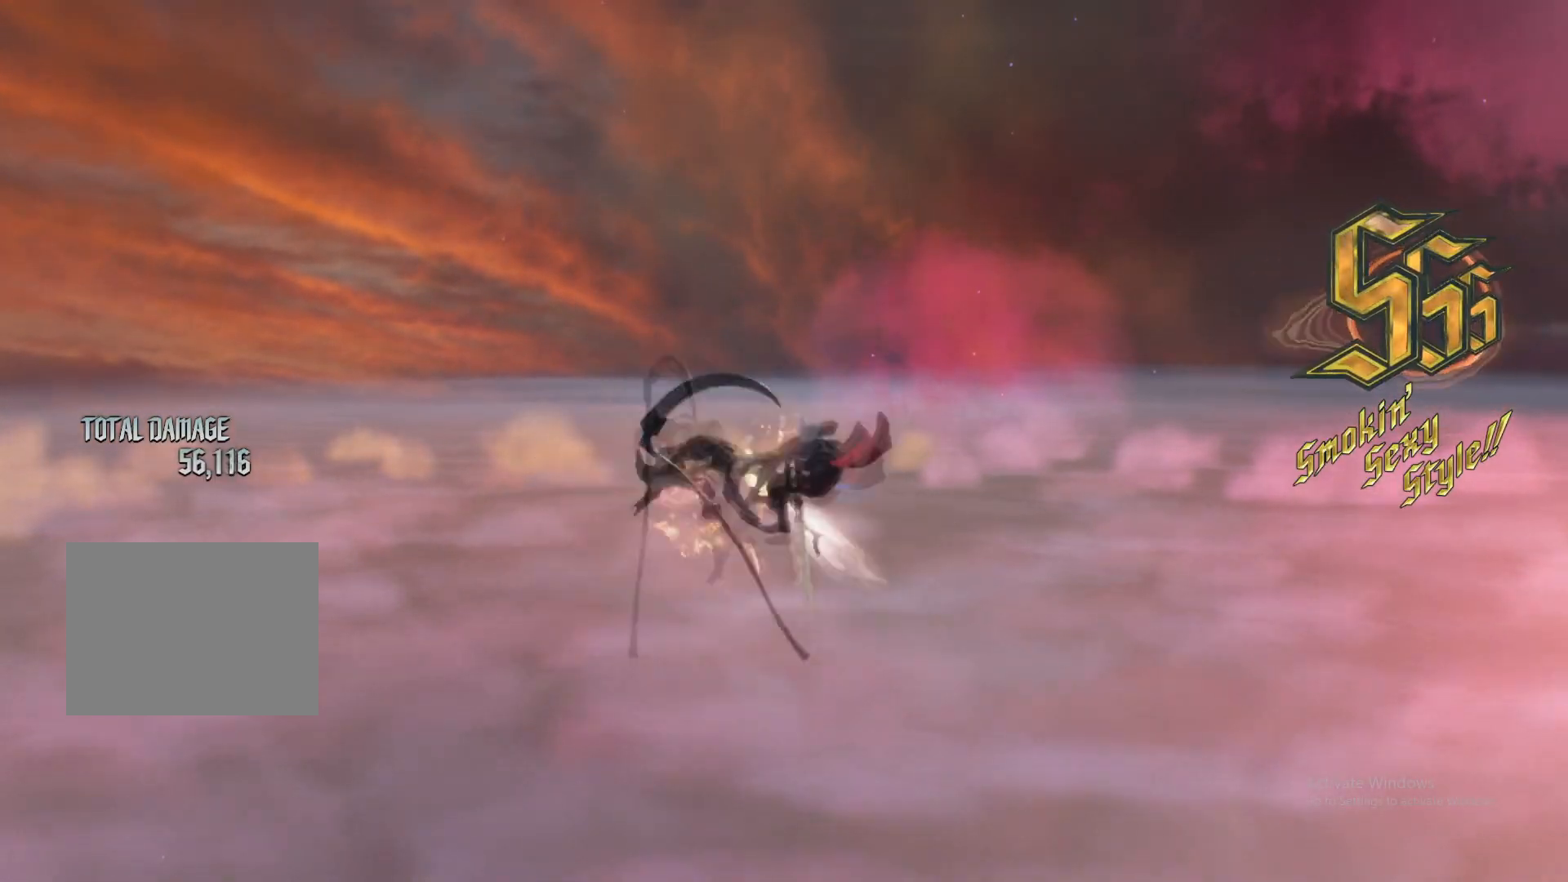
{"buttons": ["L2"], "left_stick": "center", "right_stick": "center", "events": [[250, "R1", "down"], [300, "R1", "up"]]}
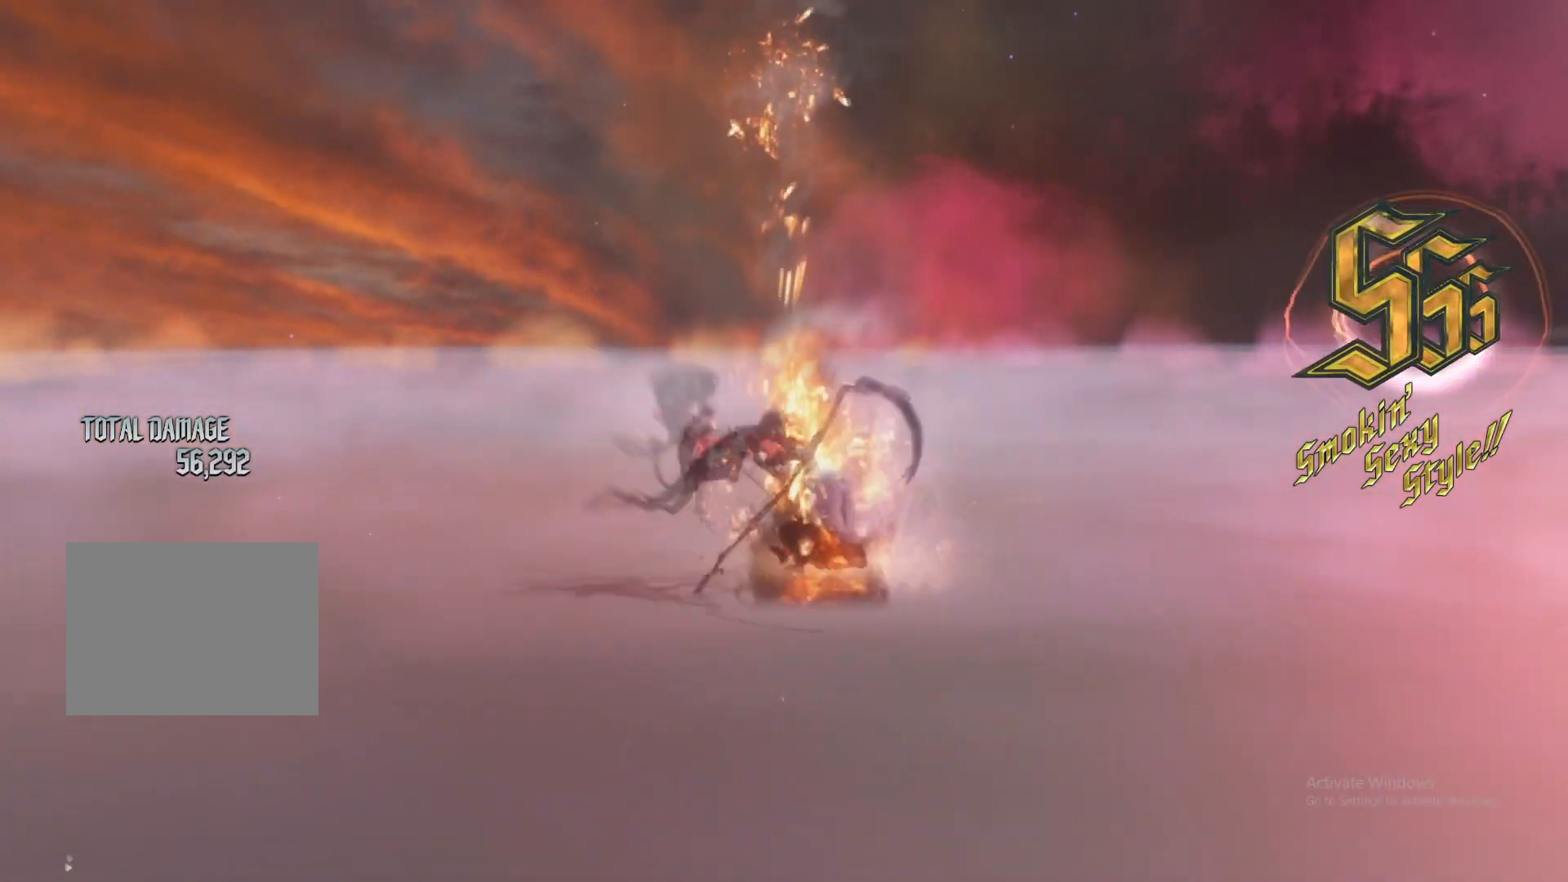
{"buttons": ["Y", "L2"], "left_stick": "down-left", "right_stick": "center", "events": [[100, "R2", "down"], [150, "left_stick", "down-left"], [184, "R2", "up"], [200, "left_stick", "center"], [317, "left_stick", "down-left"], [367, "Y", "down"], [451, "Y", "up"], [501, "Y", "down"]]}
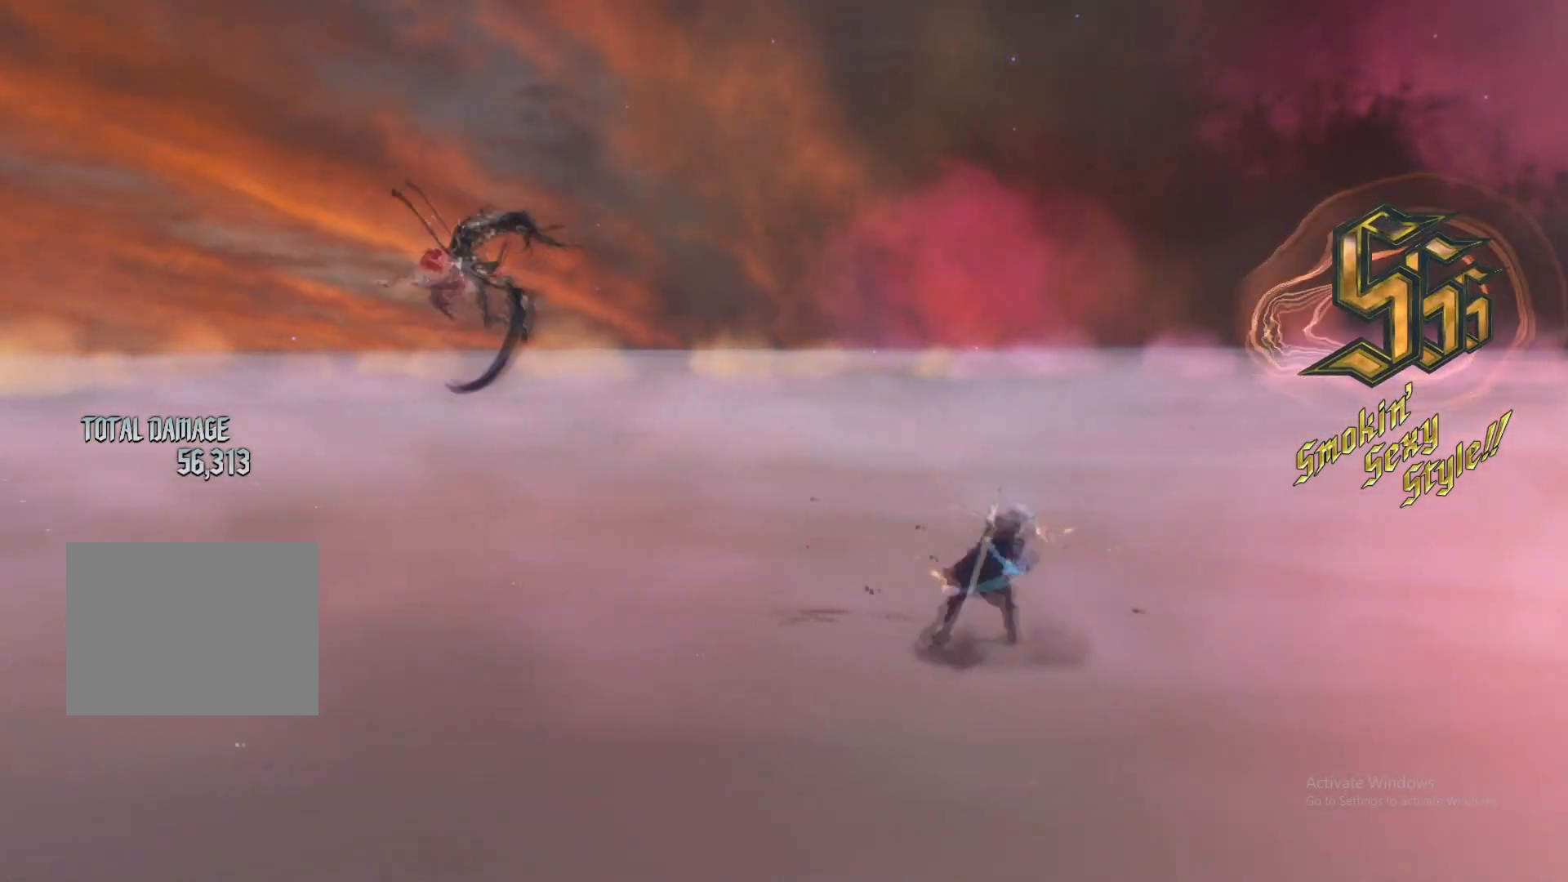
{"buttons": ["L2"], "left_stick": "center", "right_stick": "center", "events": [[66, "Y", "up"], [100, "left_stick", "center"], [400, "B", "down"], [500, "B", "up"]]}
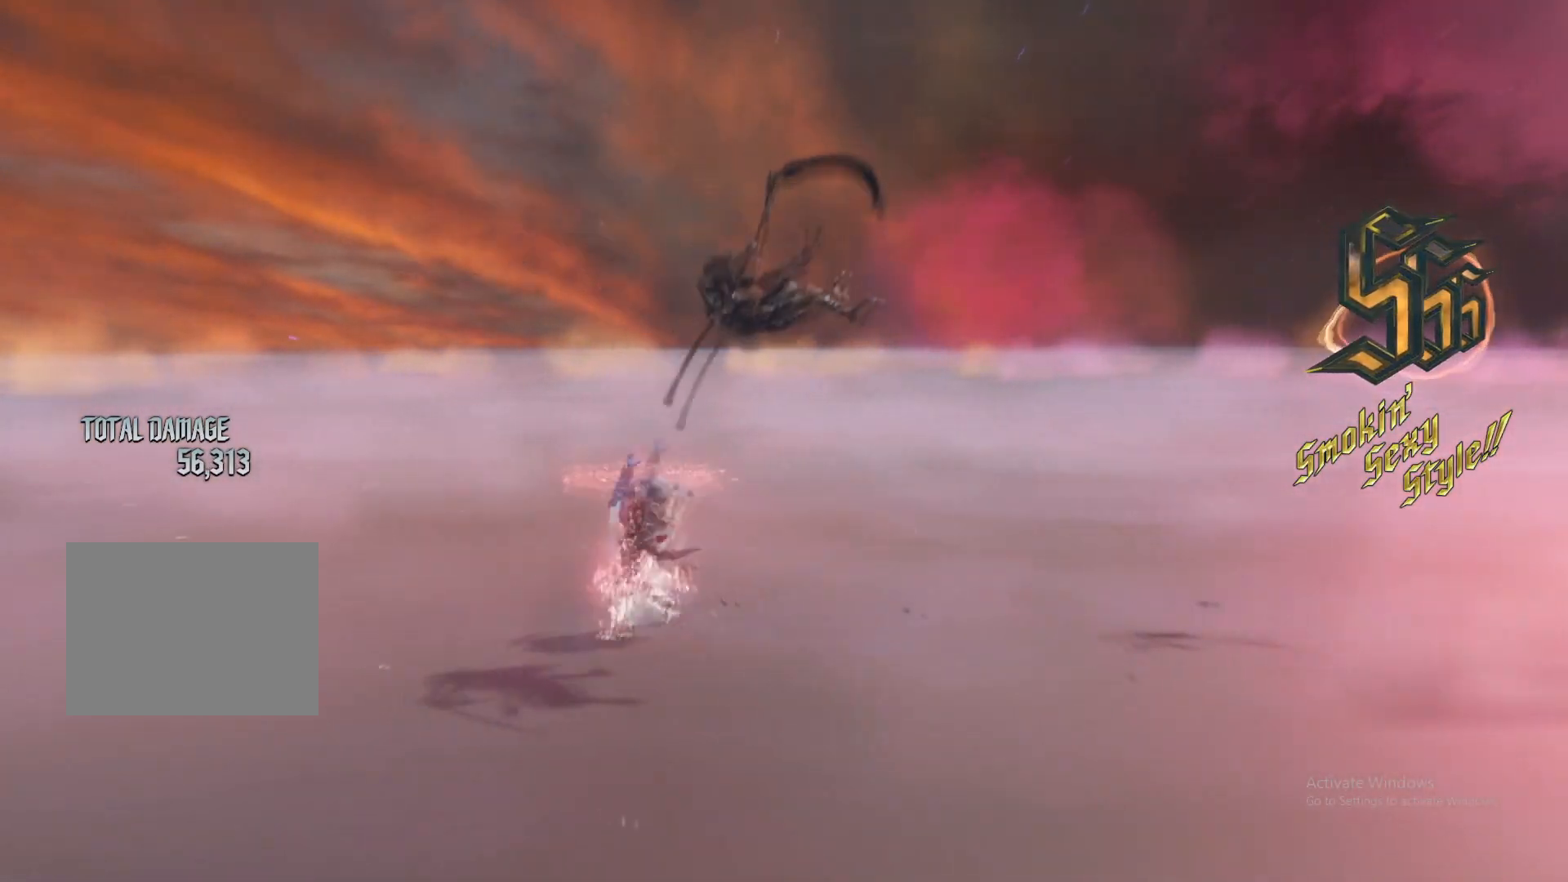
{"buttons": ["L2"], "left_stick": "center", "right_stick": "center", "events": []}
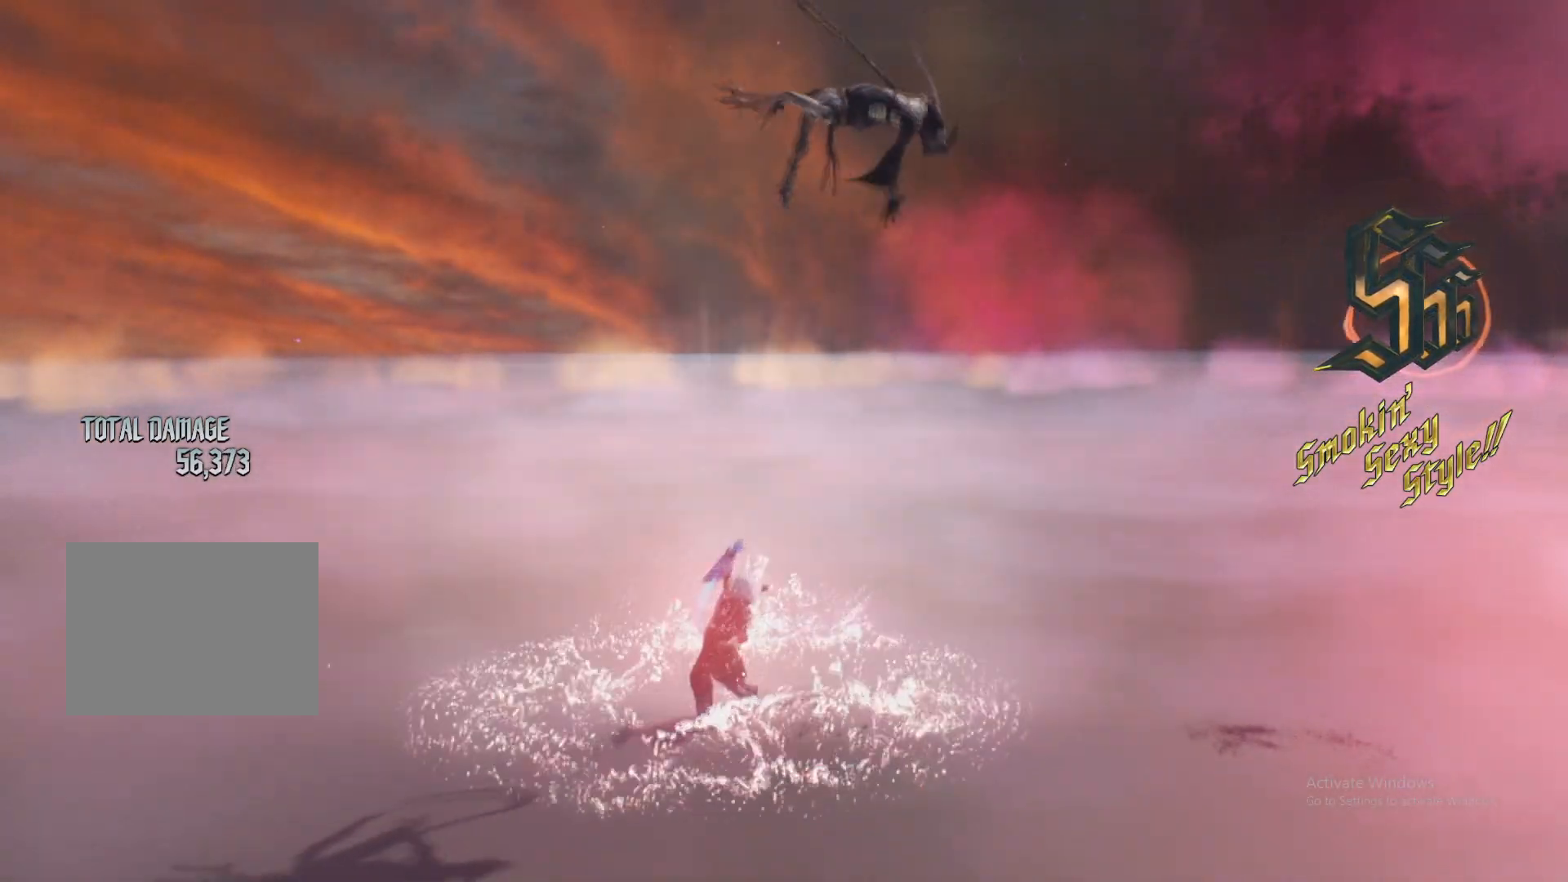
{"buttons": ["L2"], "left_stick": "center", "right_stick": "center", "events": [[200, "left_stick", "down-left"], [250, "X", "down"], [250, "Y", "down"], [417, "X", "up"], [417, "Y", "up"], [417, "left_stick", "center"]]}
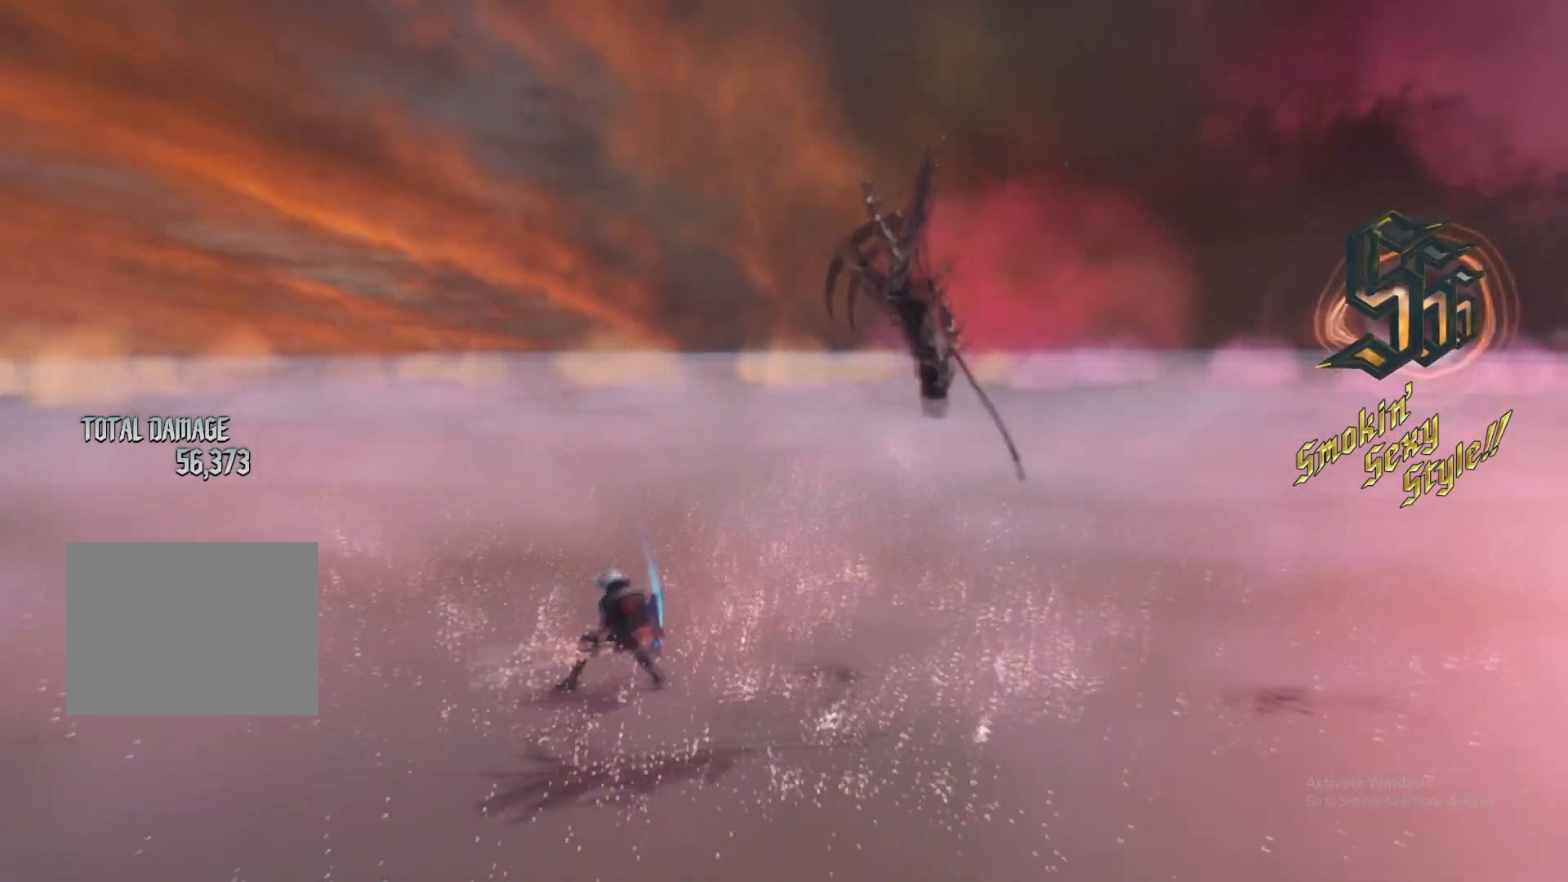
{"buttons": ["L2"], "left_stick": "center", "right_stick": "center", "events": []}